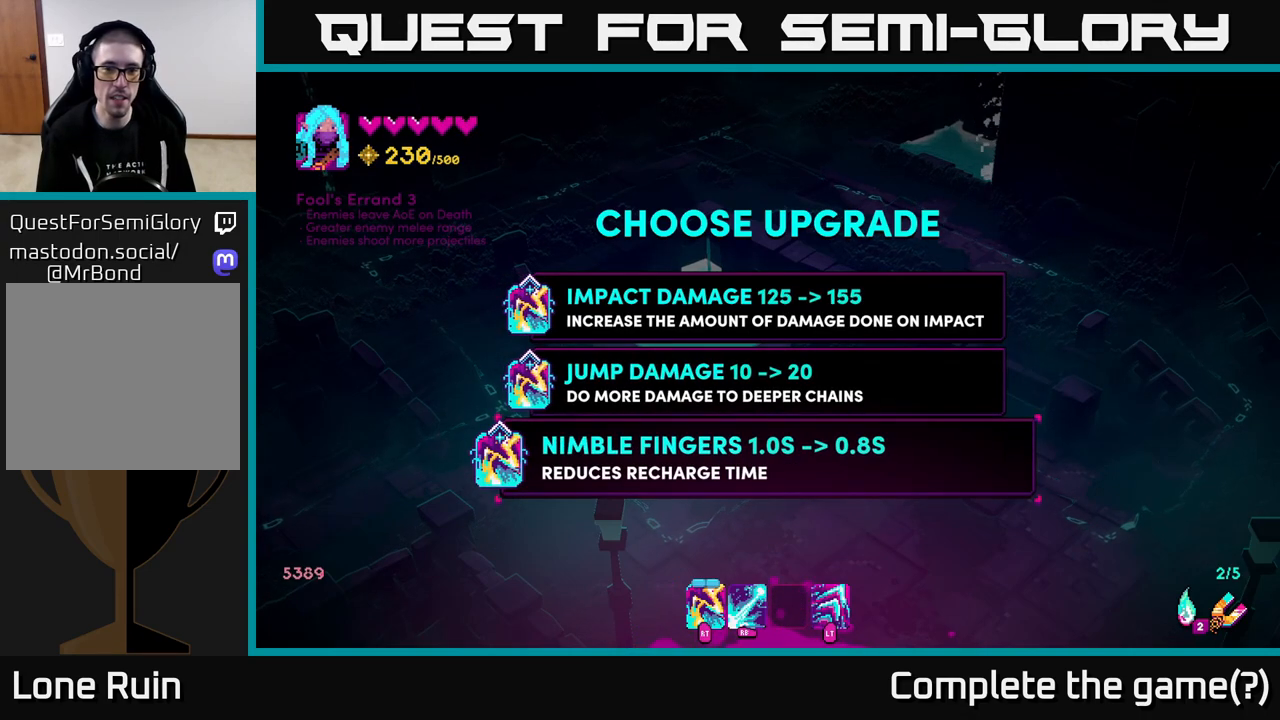
Gameplay with a controller (Xbox layout); each line is a JSON object with the inputs held at the frame after it. "events" lists button and stick changes between this image and that frame as [ms after this image, input, new state], when the widget could be followed in between.
{"buttons": [], "left_stick": "center", "right_stick": "center", "events": [[167, "left_stick", "up"], [367, "left_stick", "center"]]}
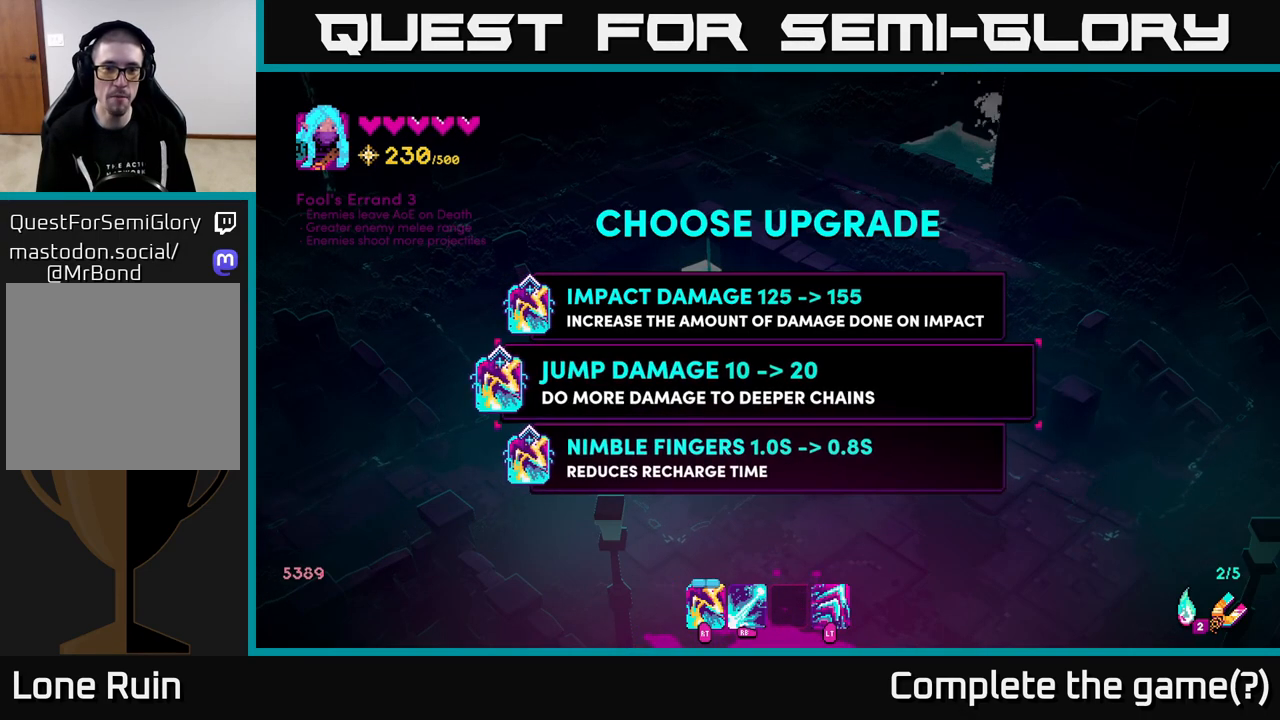
{"buttons": [], "left_stick": "center", "right_stick": "center", "events": [[17, "left_stick", "up"], [217, "left_stick", "center"]]}
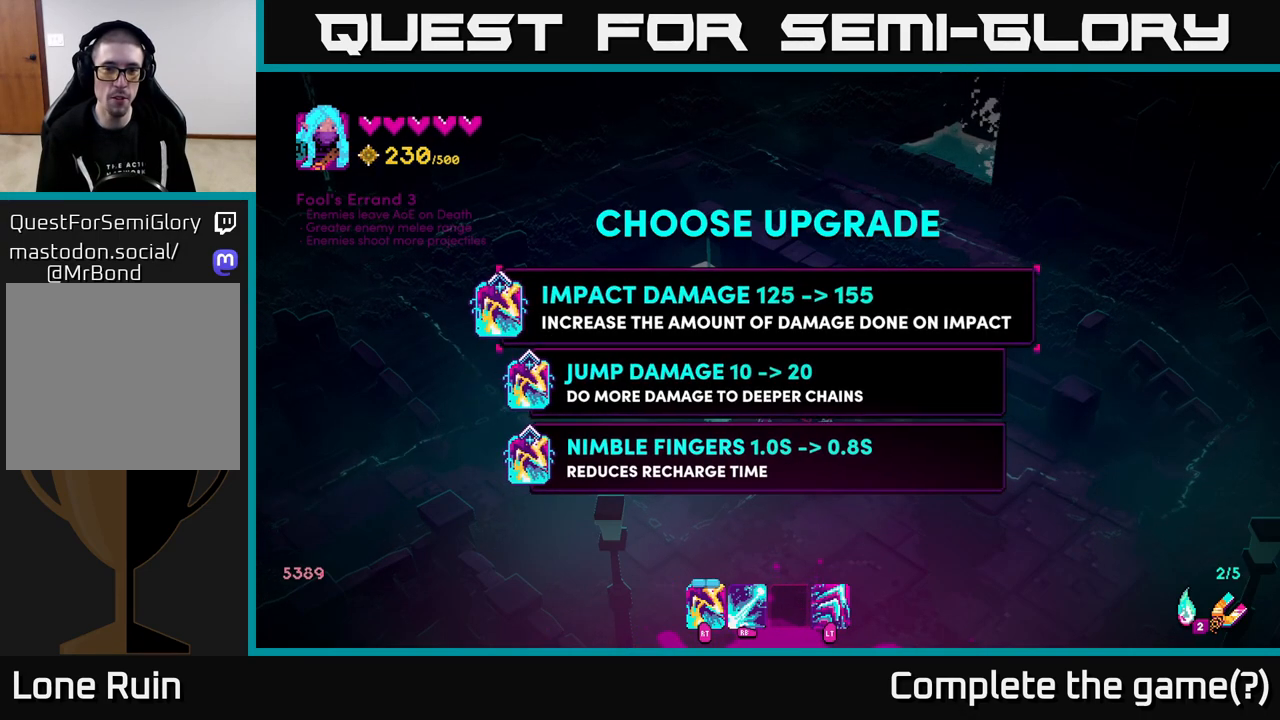
{"buttons": [], "left_stick": "center", "right_stick": "center", "events": []}
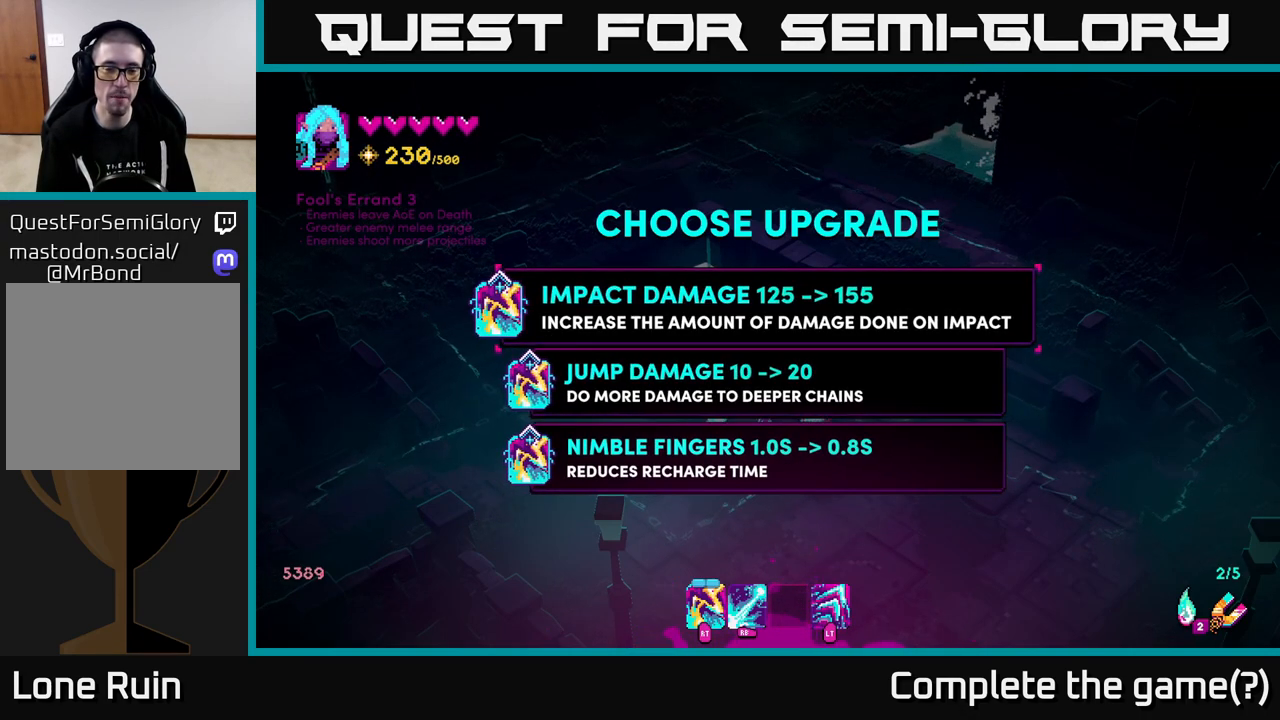
{"buttons": [], "left_stick": "center", "right_stick": "center", "events": [[283, "left_stick", "down"], [433, "left_stick", "center"]]}
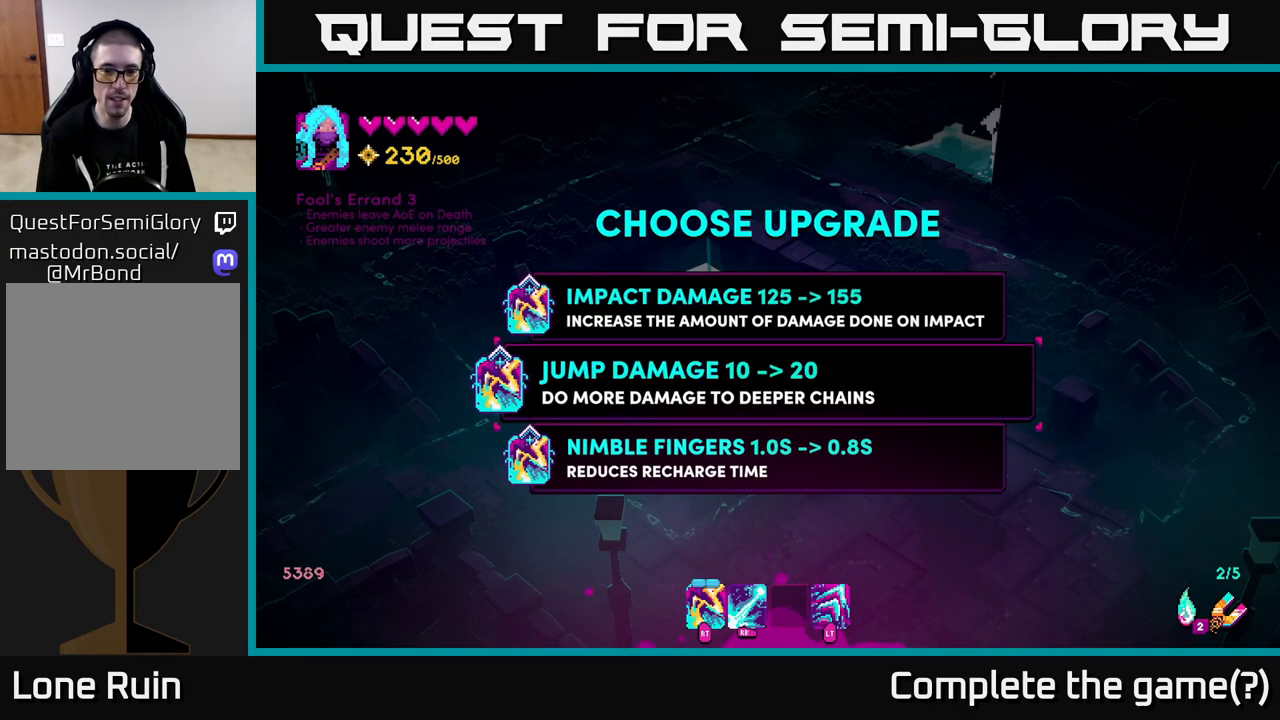
{"buttons": [], "left_stick": "right", "right_stick": "center", "events": [[50, "left_stick", "down"], [217, "left_stick", "center"], [233, "A", "down"], [300, "A", "up"], [483, "left_stick", "right"]]}
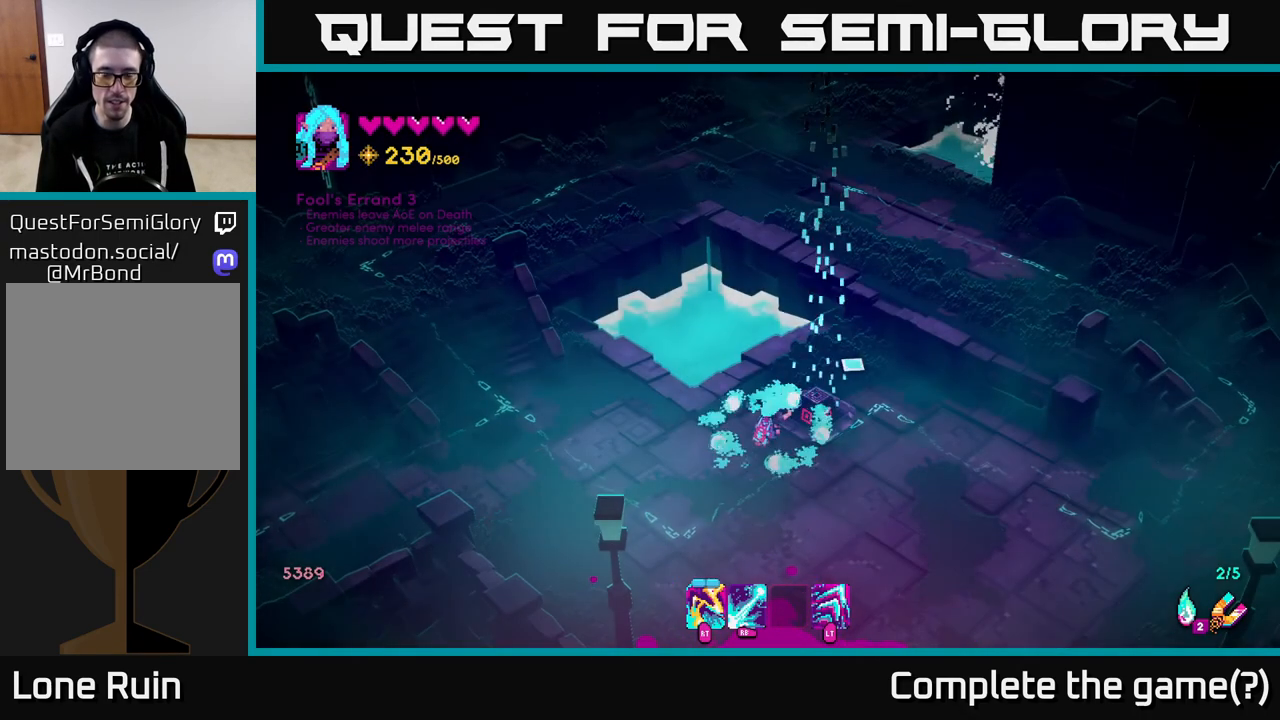
{"buttons": [], "left_stick": "down-right", "right_stick": "up-right", "events": [[250, "right_stick", "up"], [300, "right_stick", "up-right"], [367, "left_stick", "down-right"]]}
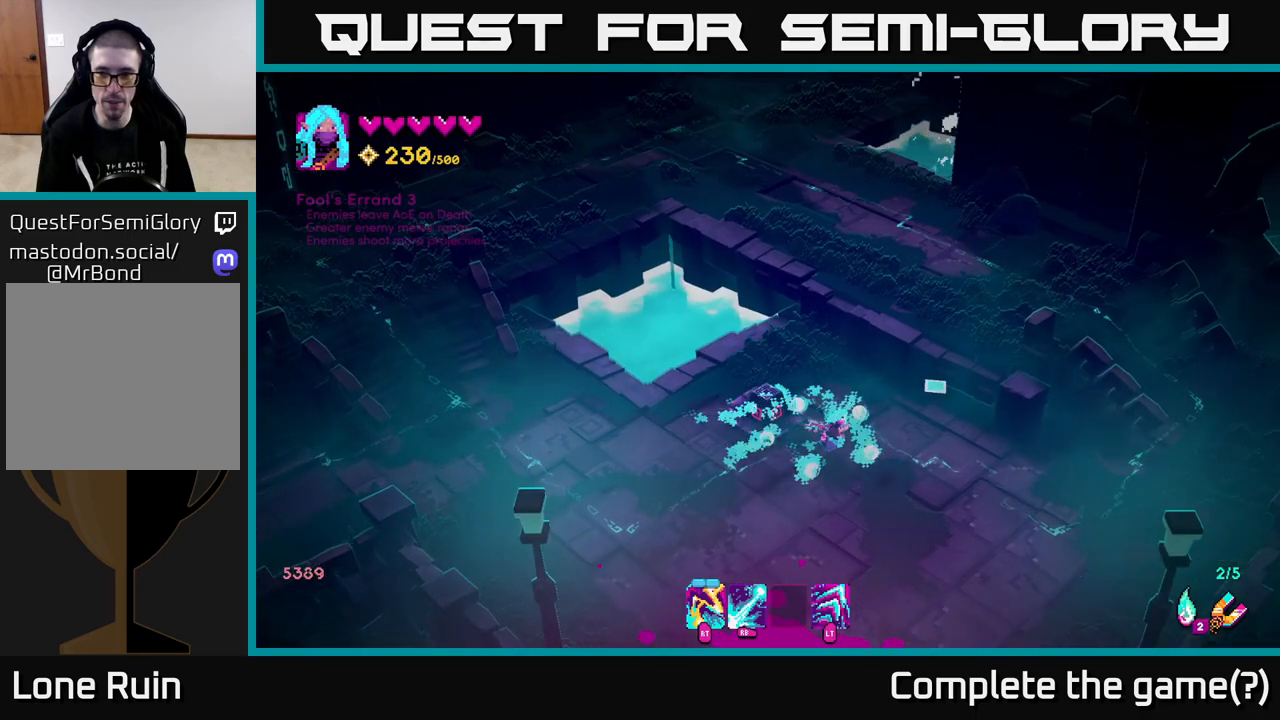
{"buttons": [], "left_stick": "down-right", "right_stick": "up-right", "events": []}
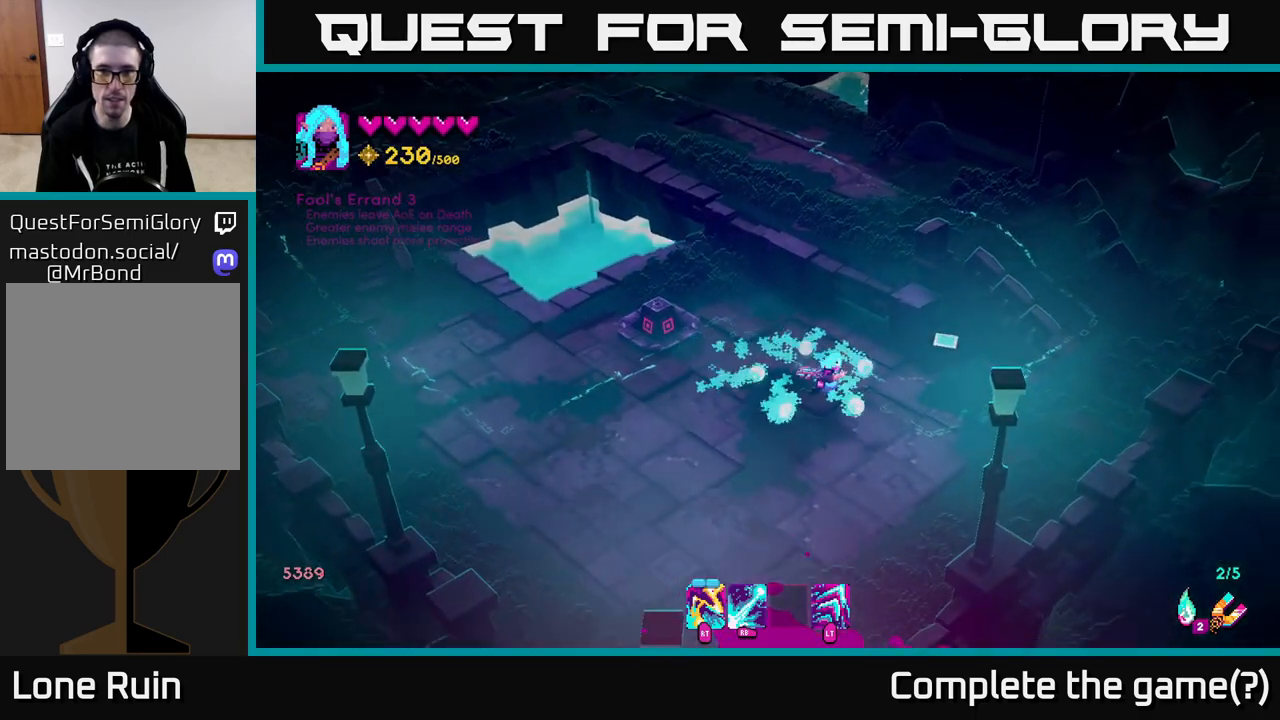
{"buttons": [], "left_stick": "up-right", "right_stick": "up-right", "events": [[50, "left_stick", "right"], [200, "left_stick", "up-right"]]}
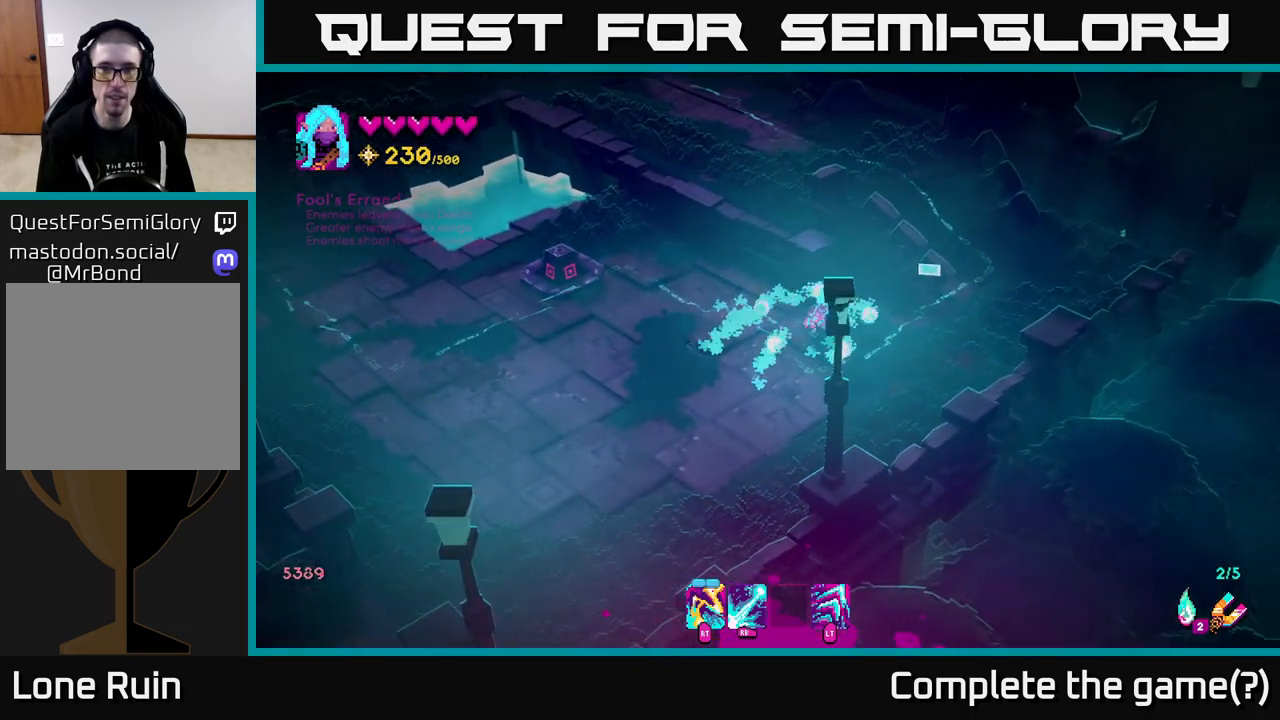
{"buttons": [], "left_stick": "right", "right_stick": "up-left", "events": [[217, "right_stick", "up"], [383, "right_stick", "up-left"], [450, "left_stick", "right"]]}
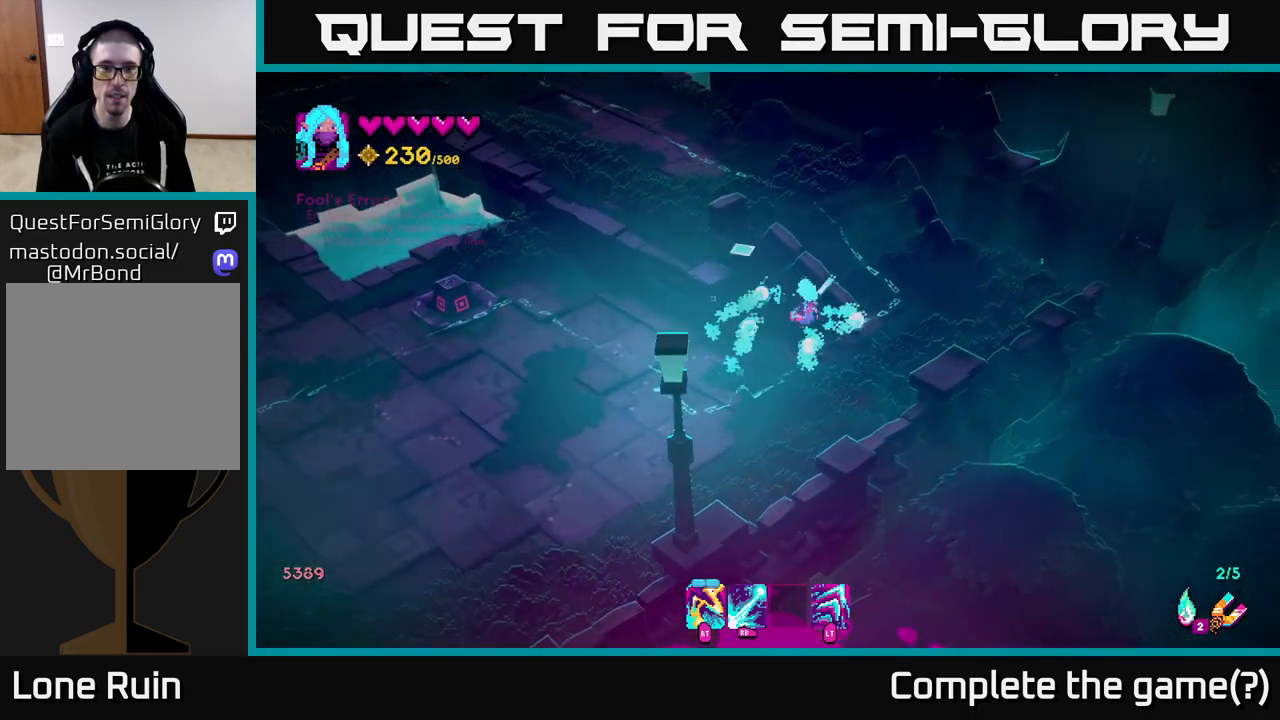
{"buttons": [], "left_stick": "up", "right_stick": "up-left", "events": [[100, "left_stick", "up-right"], [250, "left_stick", "up"]]}
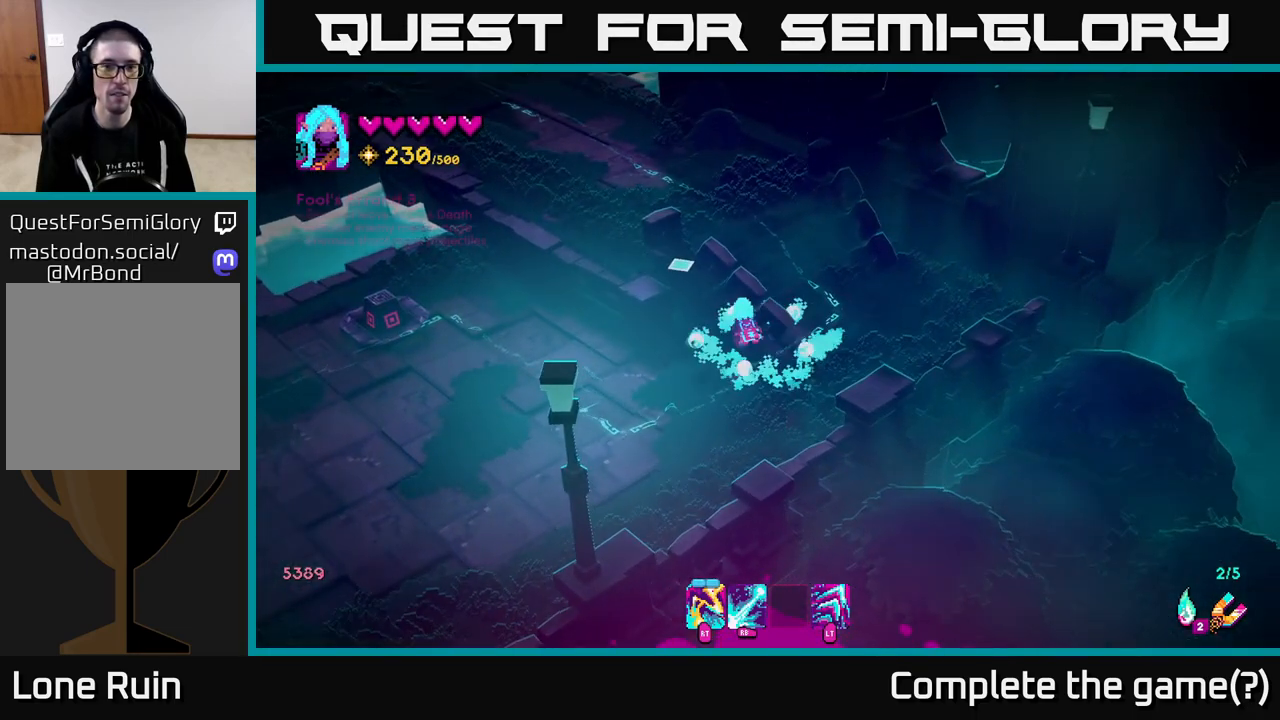
{"buttons": [], "left_stick": "right", "right_stick": "up-left", "events": [[117, "left_stick", "right"]]}
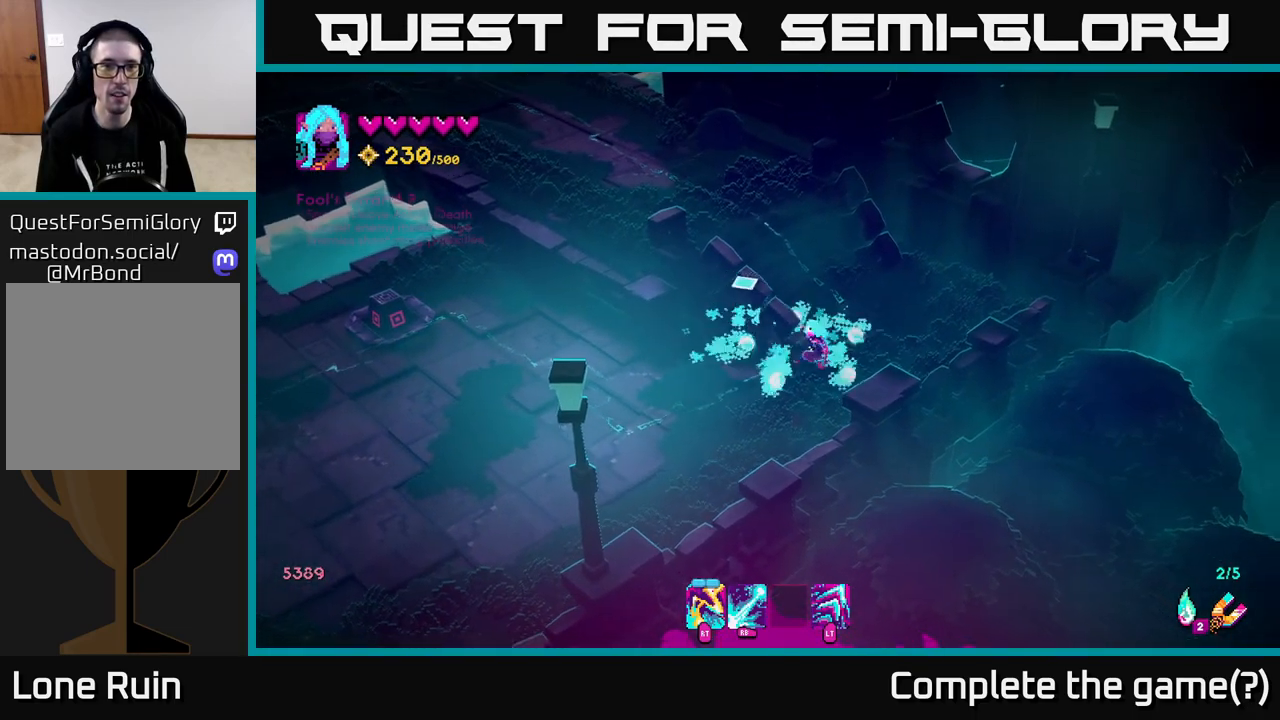
{"buttons": [], "left_stick": "up-left", "right_stick": "up-left", "events": [[67, "left_stick", "up-right"], [167, "left_stick", "up"], [267, "left_stick", "up-left"]]}
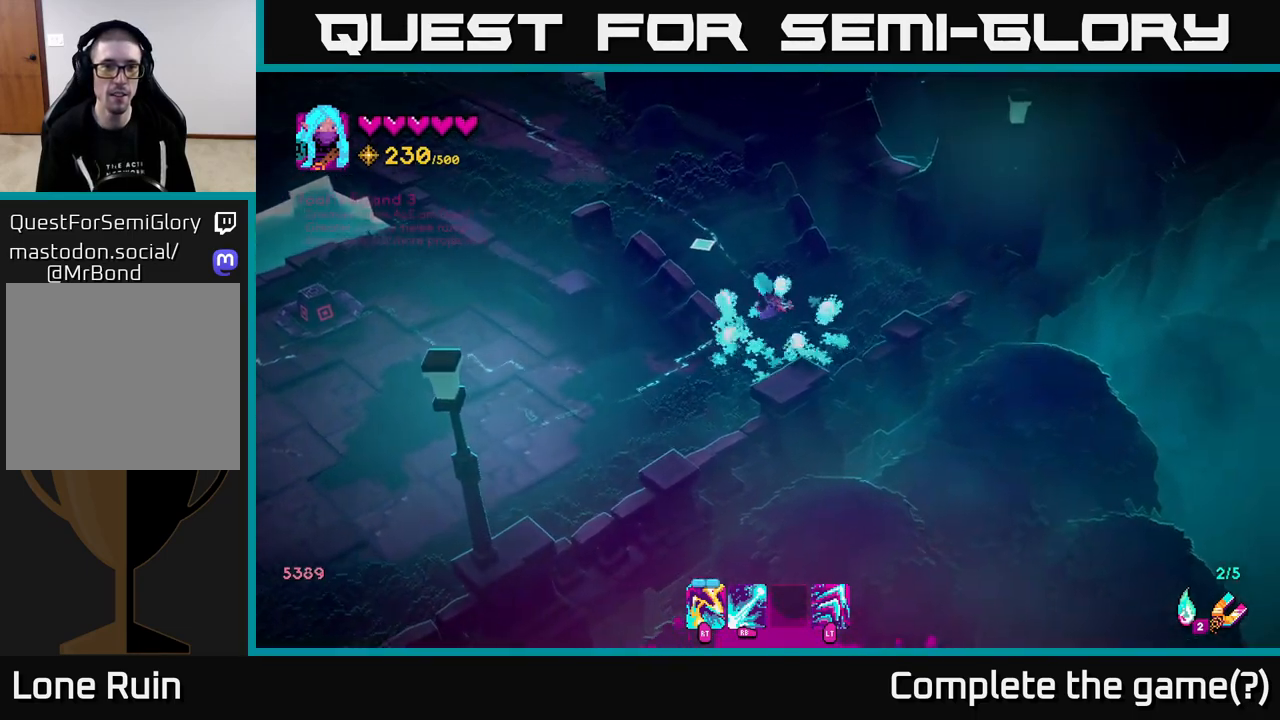
{"buttons": ["L2"], "left_stick": "up-left", "right_stick": "up-left", "events": [[33, "L2", "down"], [167, "L2", "up"], [467, "L2", "down"]]}
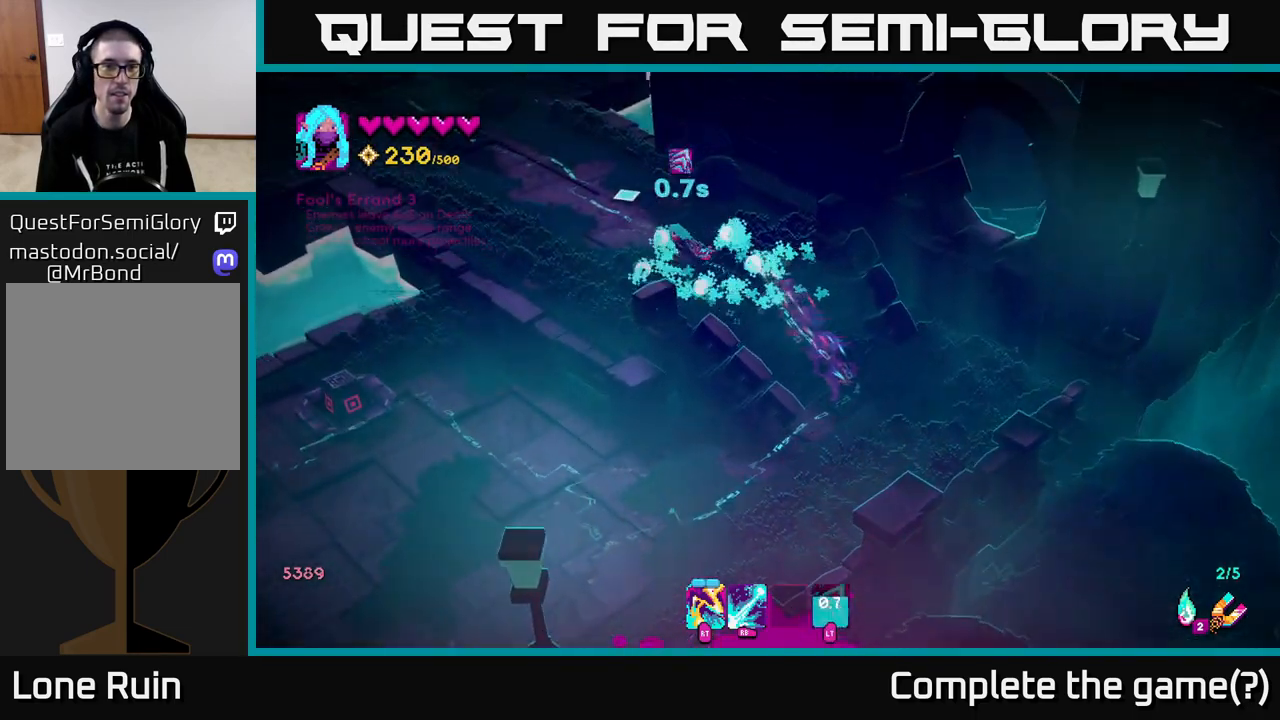
{"buttons": [], "left_stick": "up-left", "right_stick": "up-left", "events": [[117, "L2", "up"]]}
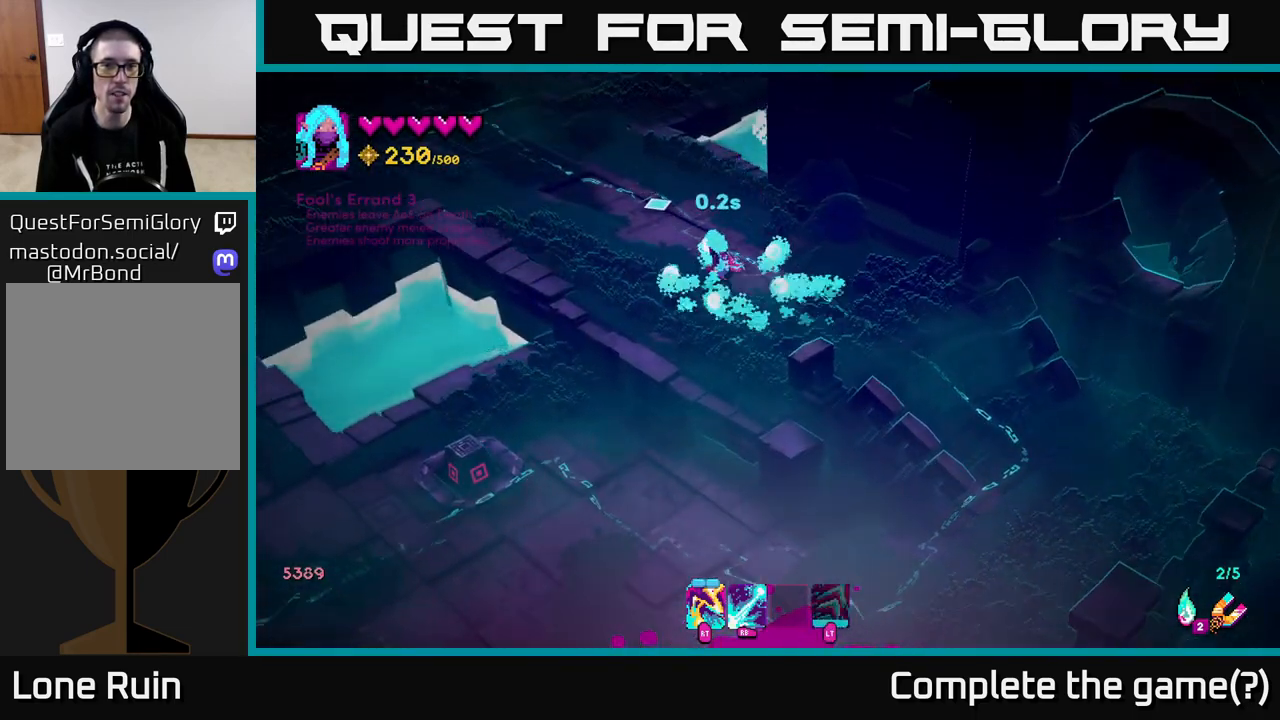
{"buttons": ["L2"], "left_stick": "up-left", "right_stick": "up-left", "events": [[17, "L2", "down"], [150, "L2", "up"], [400, "L2", "down"]]}
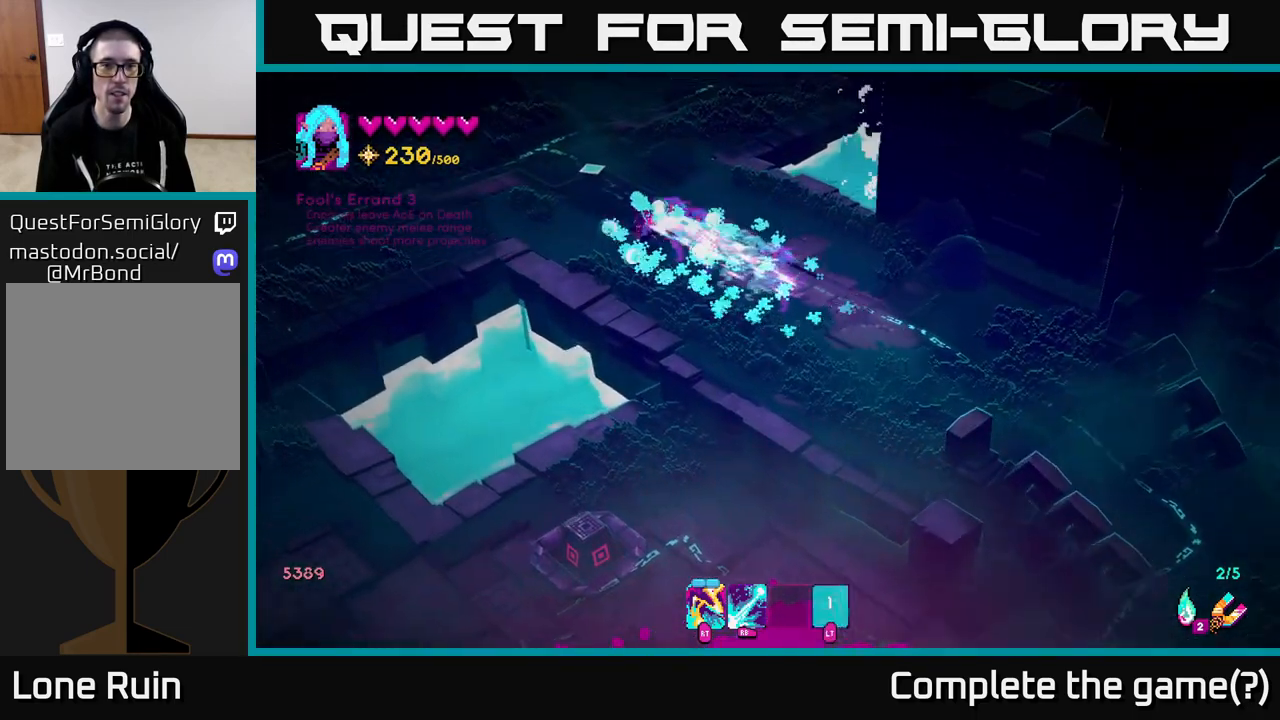
{"buttons": [], "left_stick": "up", "right_stick": "up", "events": [[33, "L2", "up"], [33, "right_stick", "up"], [317, "left_stick", "up"]]}
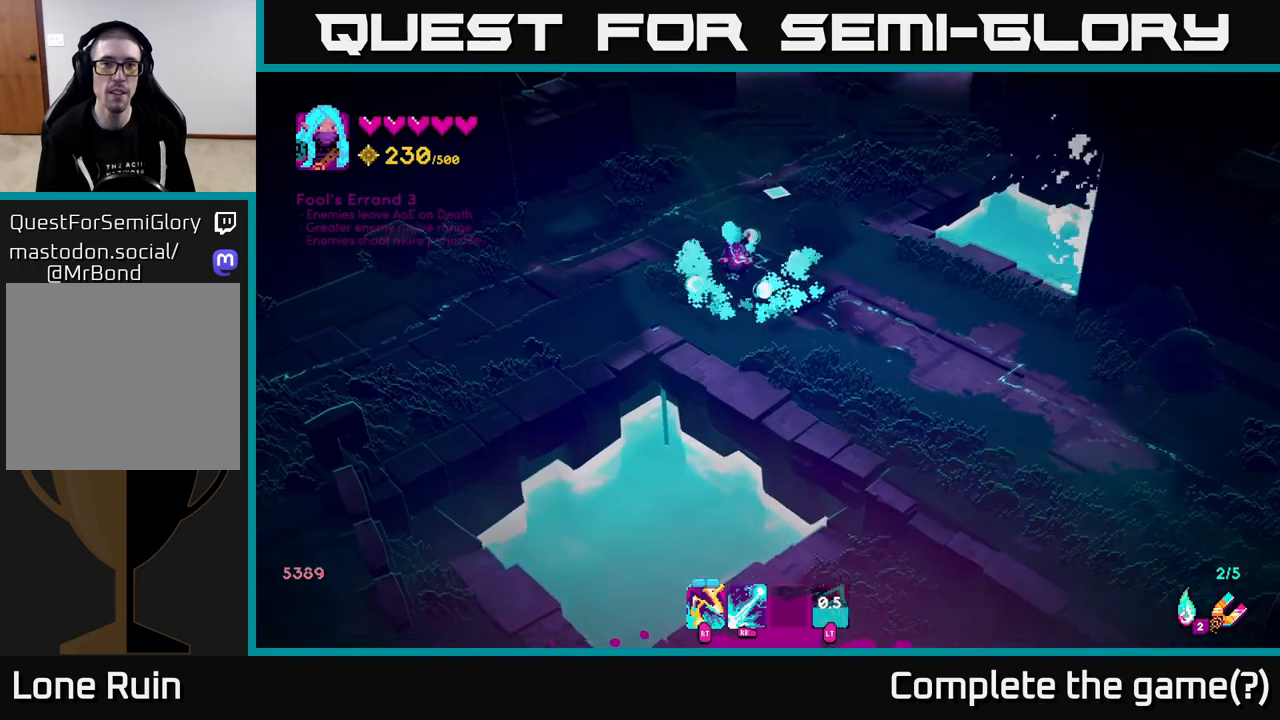
{"buttons": [], "left_stick": "up", "right_stick": "up", "events": []}
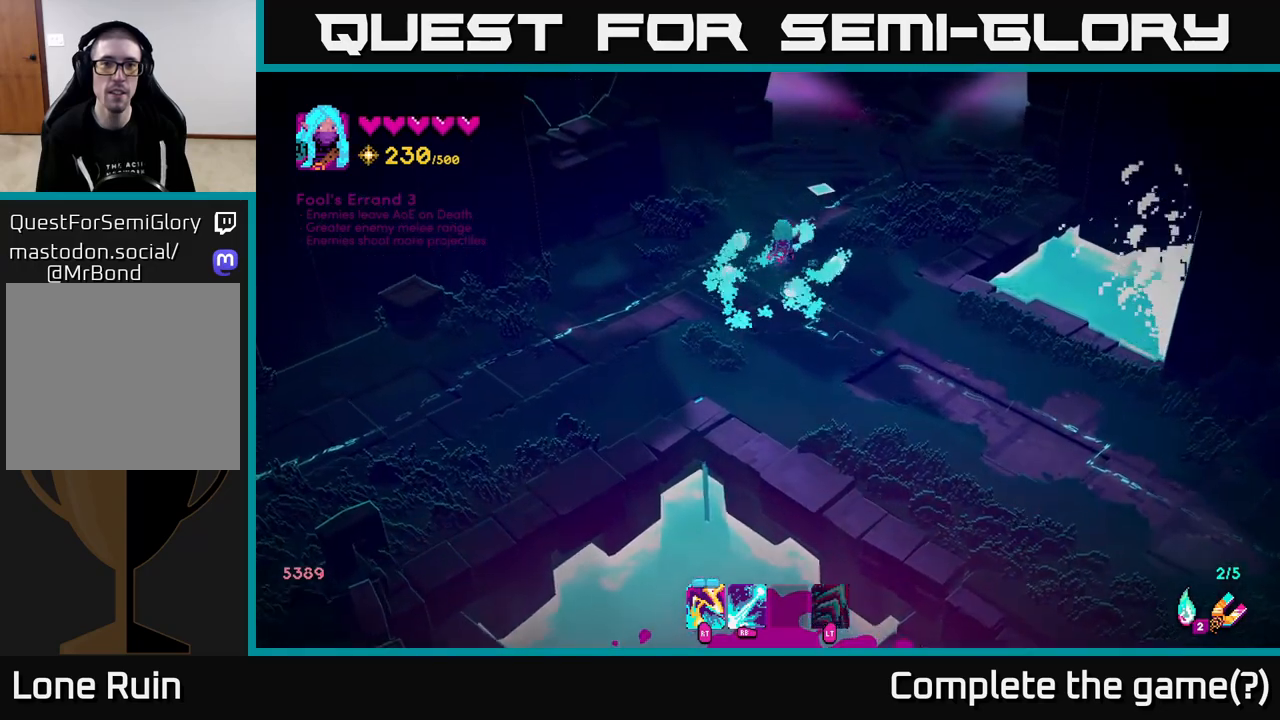
{"buttons": [], "left_stick": "up", "right_stick": "up", "events": [[150, "L2", "down"], [283, "L2", "up"]]}
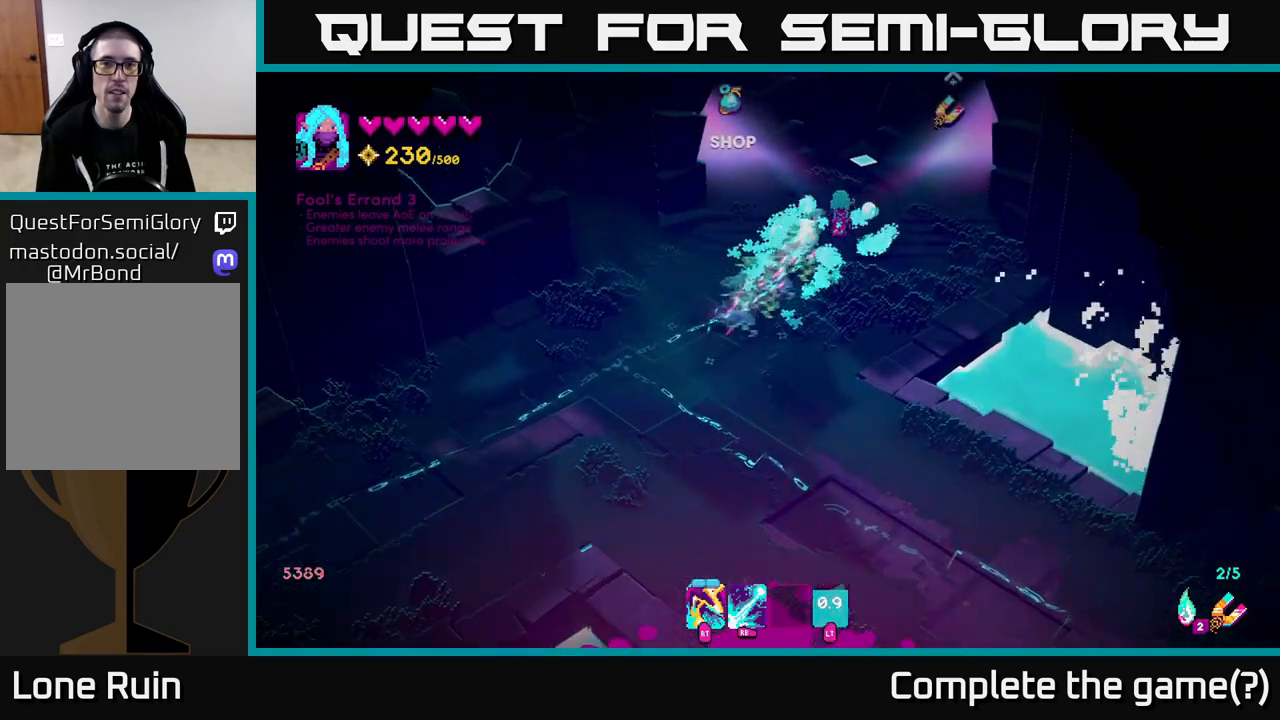
{"buttons": [], "left_stick": "center", "right_stick": "up", "events": [[17, "left_stick", "center"]]}
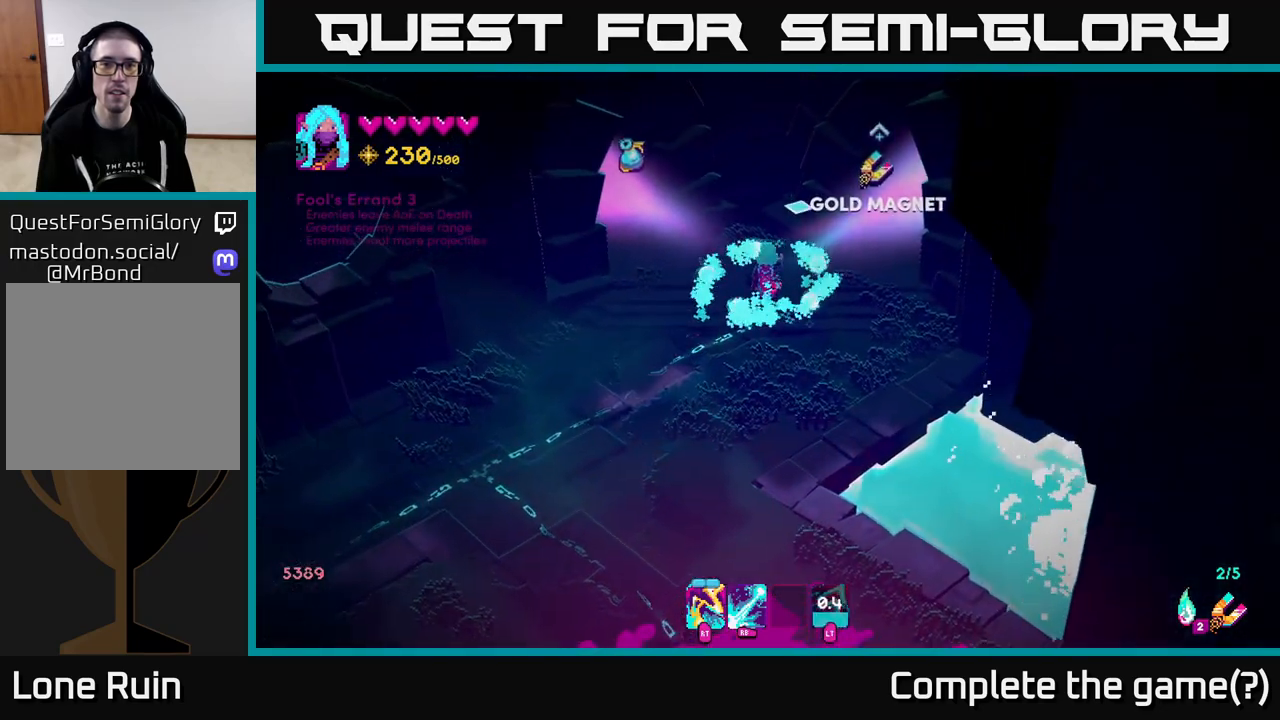
{"buttons": [], "left_stick": "center", "right_stick": "up-right", "events": [[33, "right_stick", "up-right"]]}
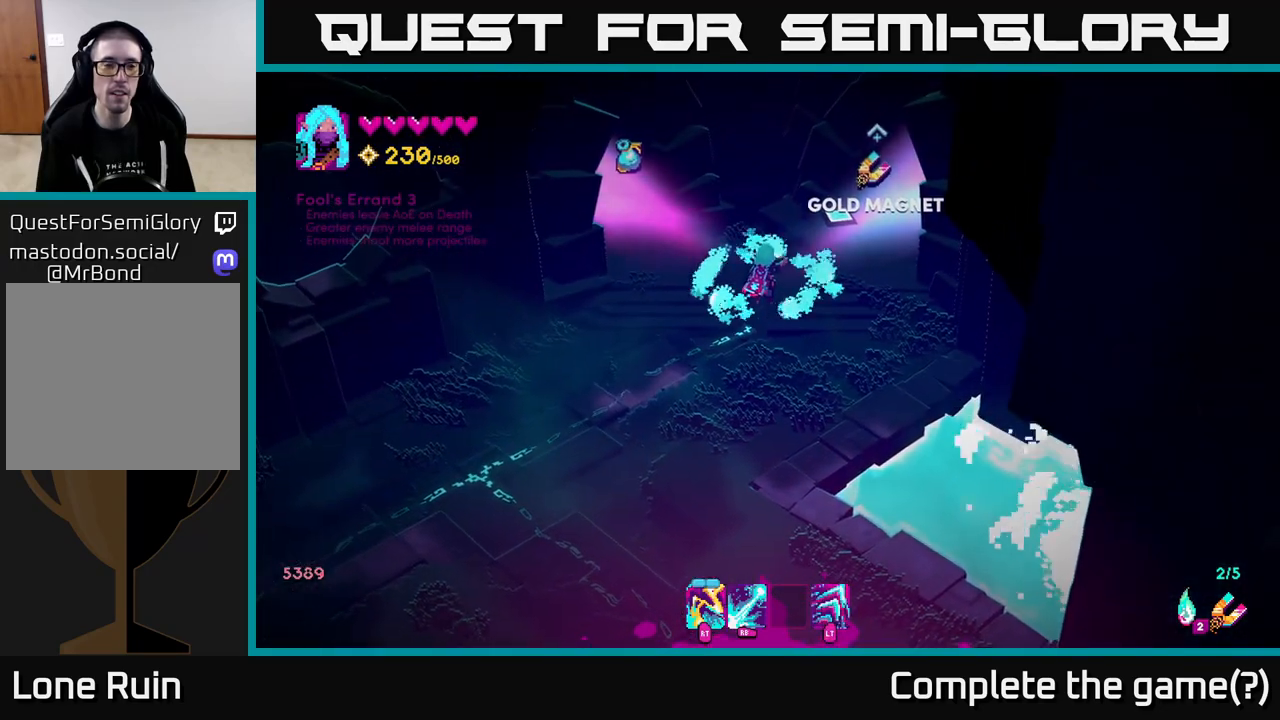
{"buttons": [], "left_stick": "center", "right_stick": "up-left", "events": [[167, "right_stick", "up-left"]]}
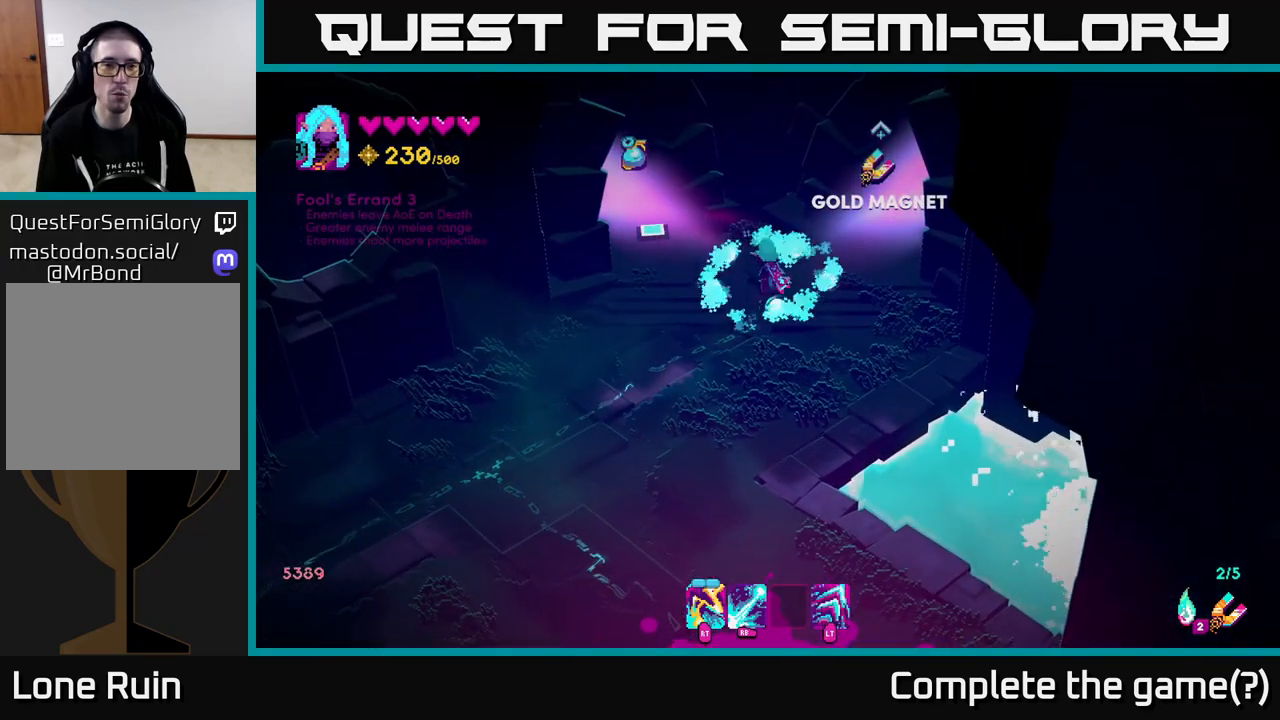
{"buttons": [], "left_stick": "center", "right_stick": "up-right", "events": [[417, "right_stick", "up-right"]]}
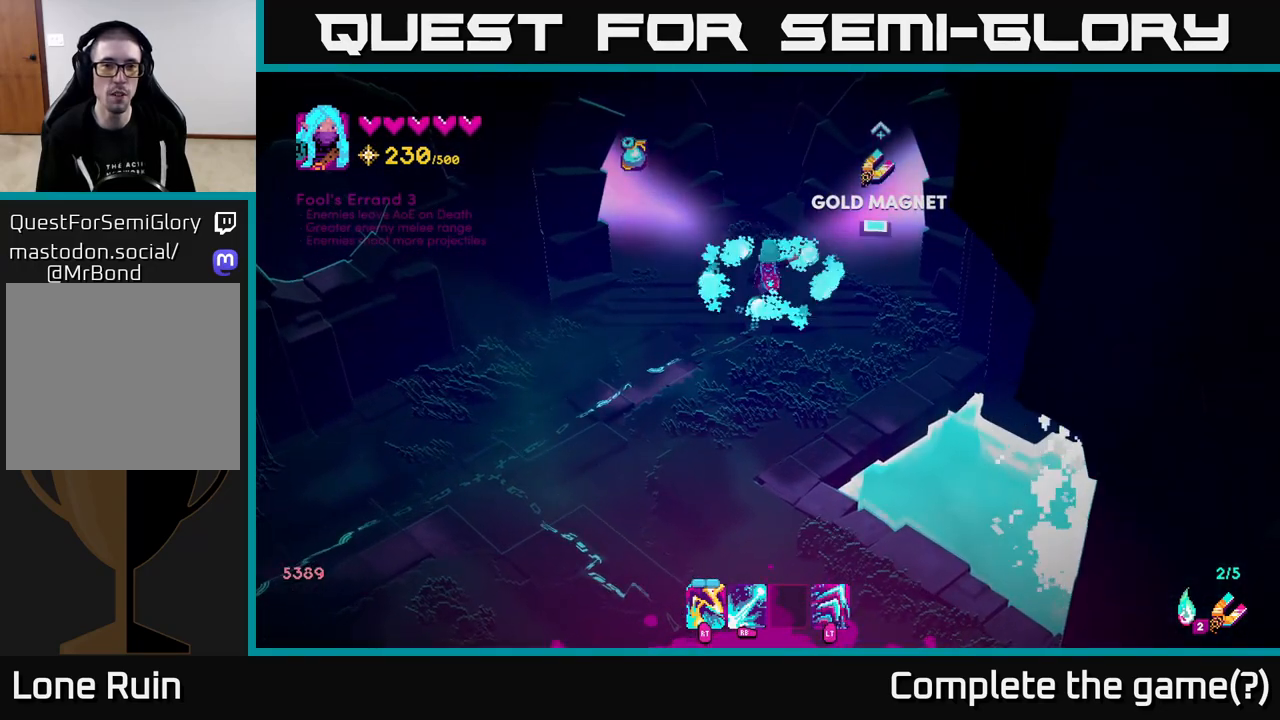
{"buttons": [], "left_stick": "center", "right_stick": "up-right", "events": []}
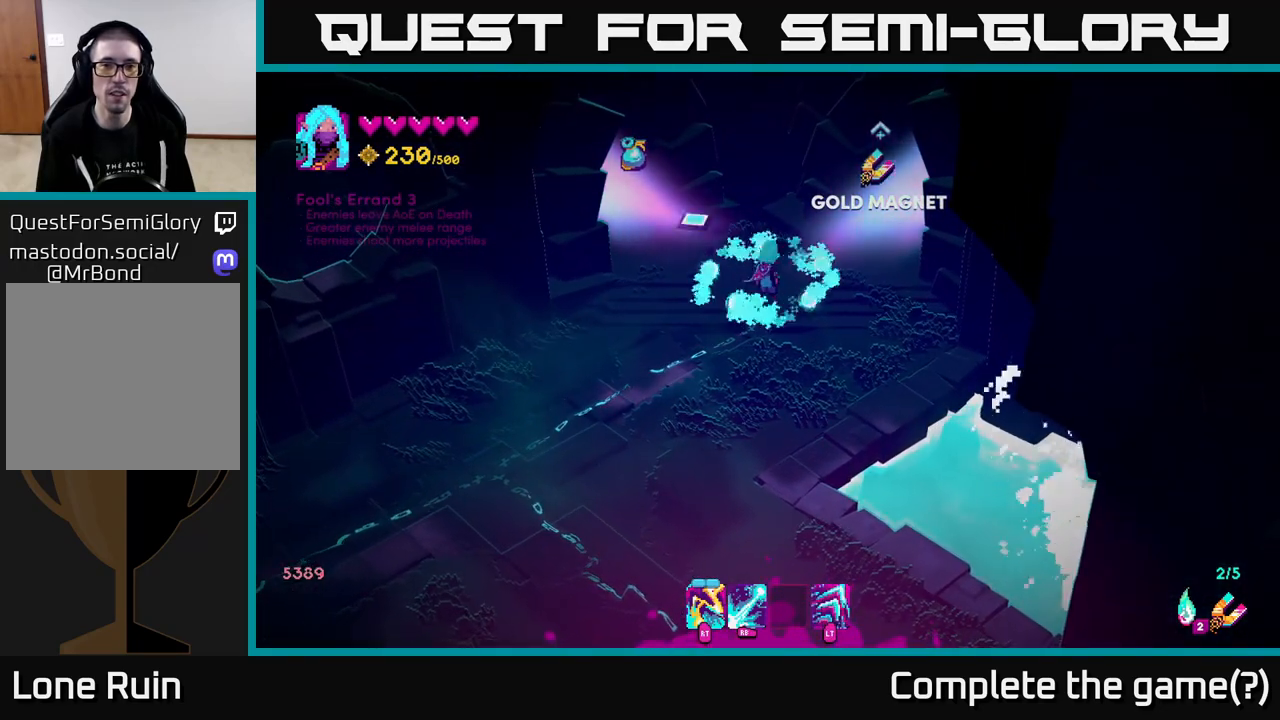
{"buttons": [], "left_stick": "center", "right_stick": "up-left", "events": [[17, "right_stick", "up-left"]]}
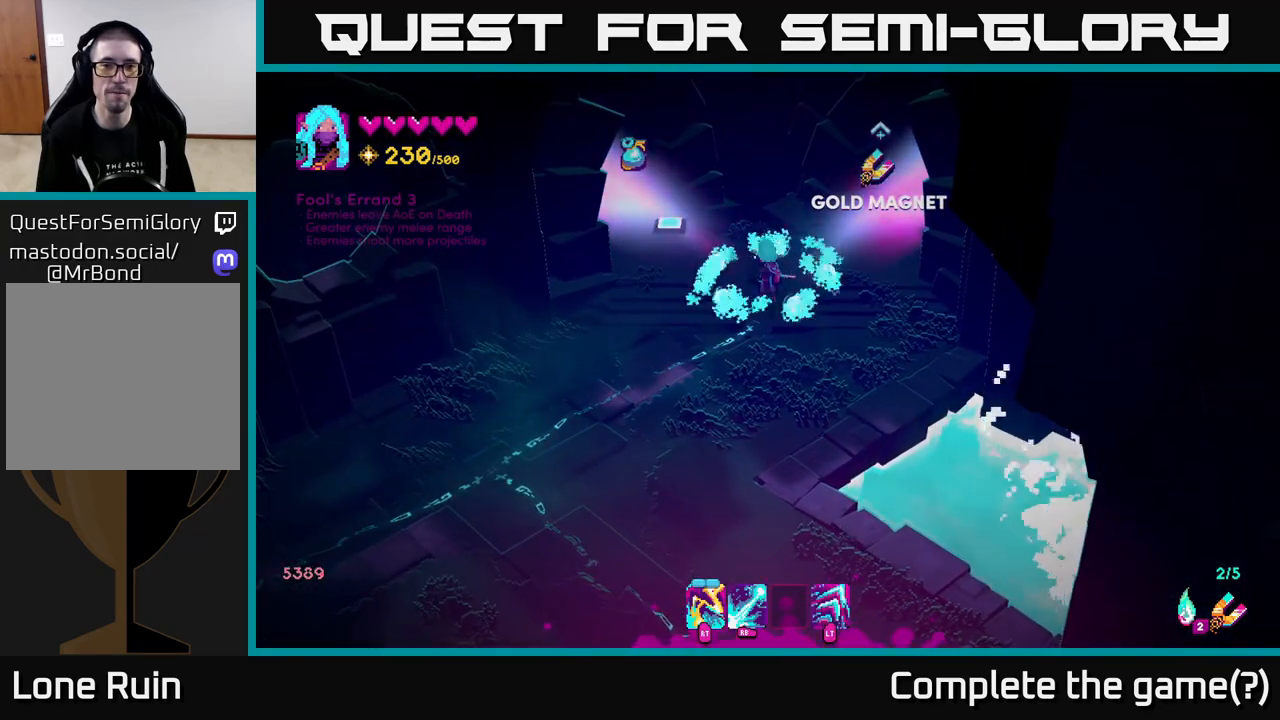
{"buttons": [], "left_stick": "up-right", "right_stick": "up-right", "events": [[67, "right_stick", "up-right"], [317, "left_stick", "up-right"]]}
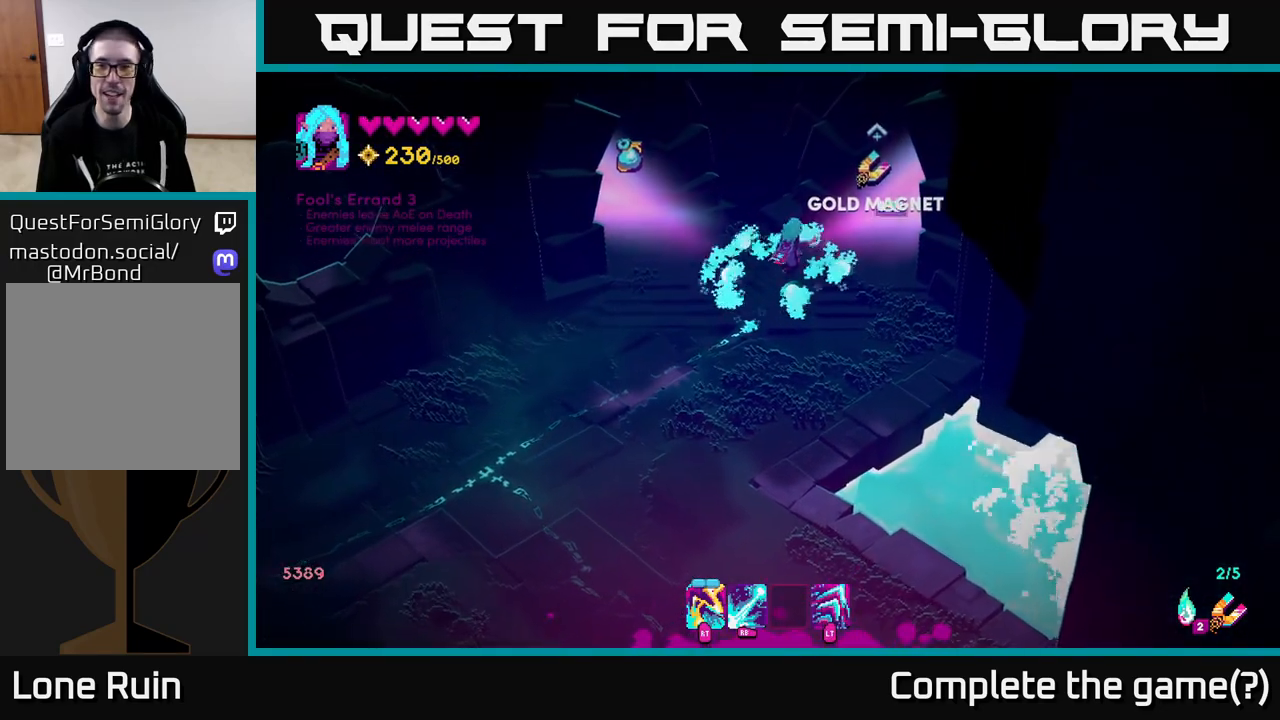
{"buttons": [], "left_stick": "up-right", "right_stick": "up-right", "events": [[250, "L2", "down"], [350, "L2", "up"]]}
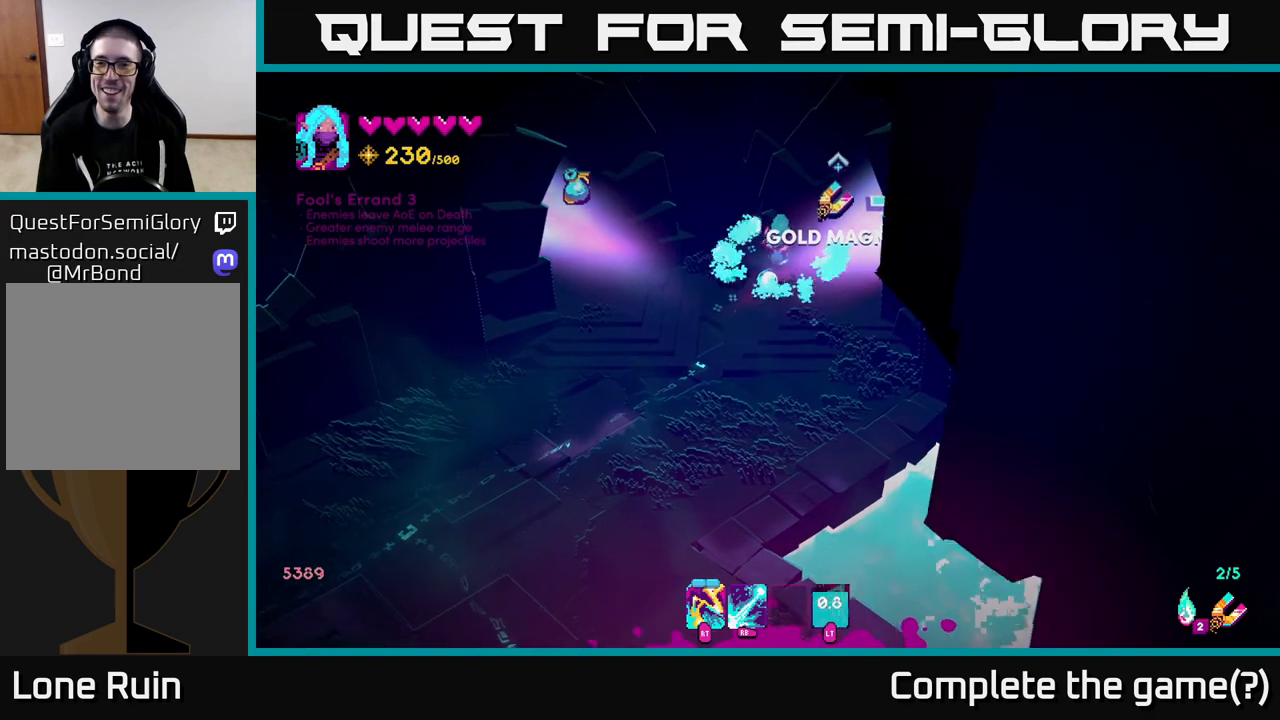
{"buttons": [], "left_stick": "up-right", "right_stick": "up-right", "events": [[33, "left_stick", "right"], [483, "left_stick", "up-right"]]}
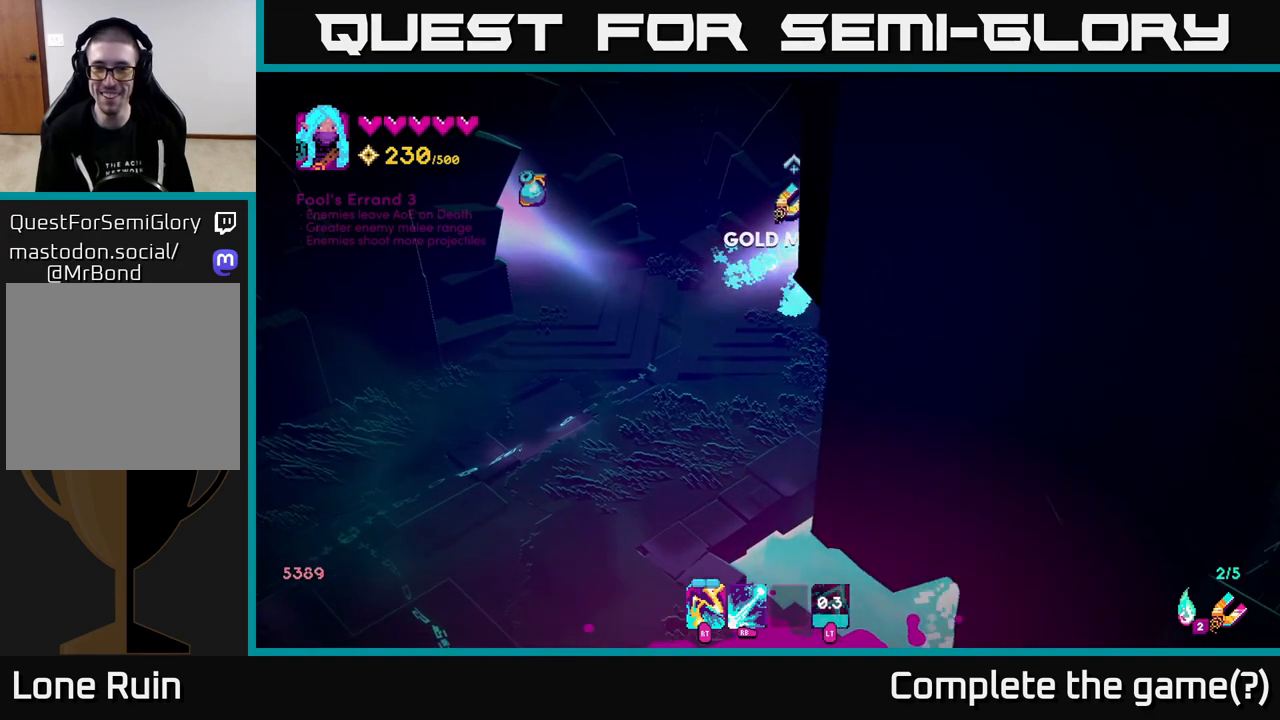
{"buttons": [], "left_stick": "up-right", "right_stick": "center", "events": [[117, "right_stick", "center"]]}
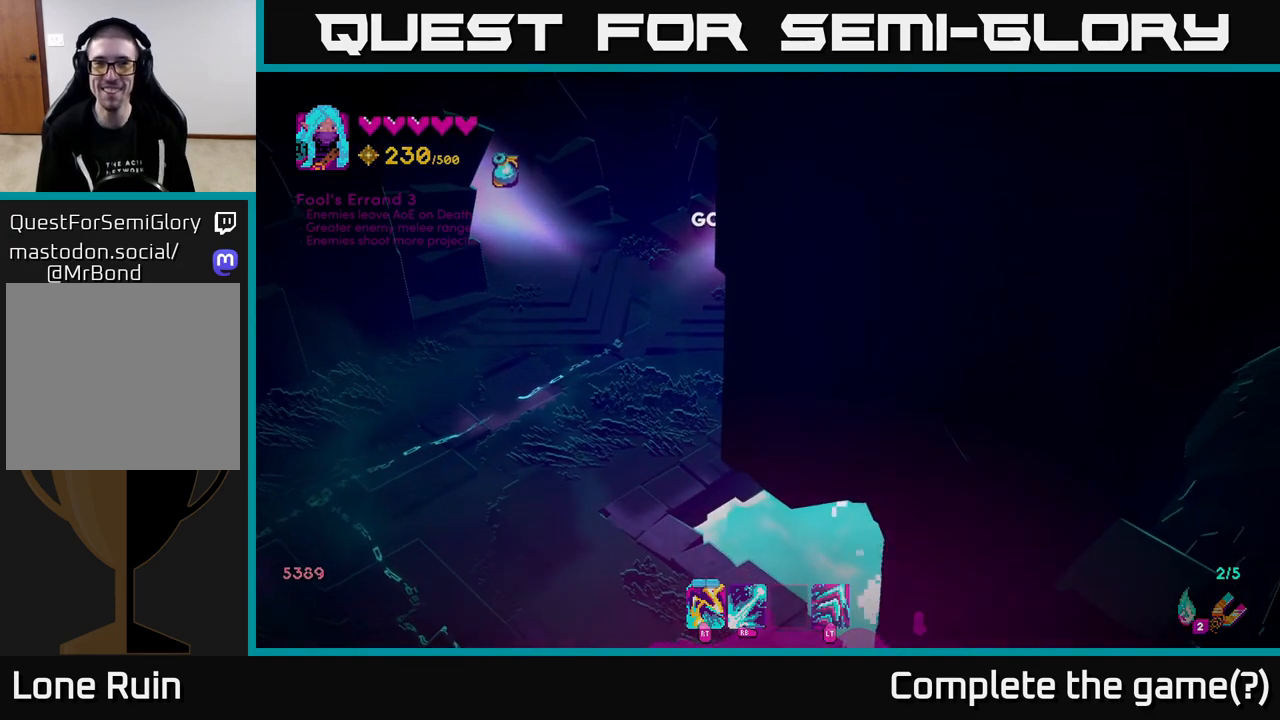
{"buttons": [], "left_stick": "up-right", "right_stick": "center", "events": []}
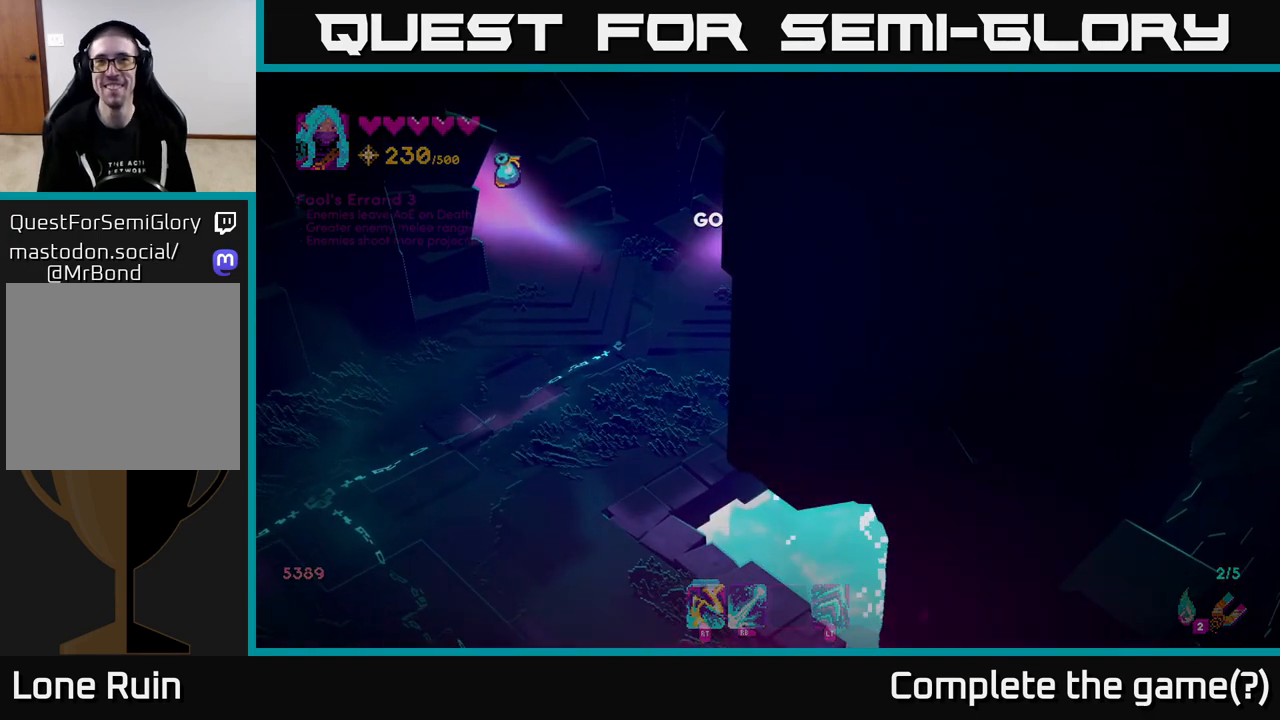
{"buttons": [], "left_stick": "center", "right_stick": "center", "events": [[100, "left_stick", "center"], [383, "right_stick", "up"], [467, "right_stick", "center"]]}
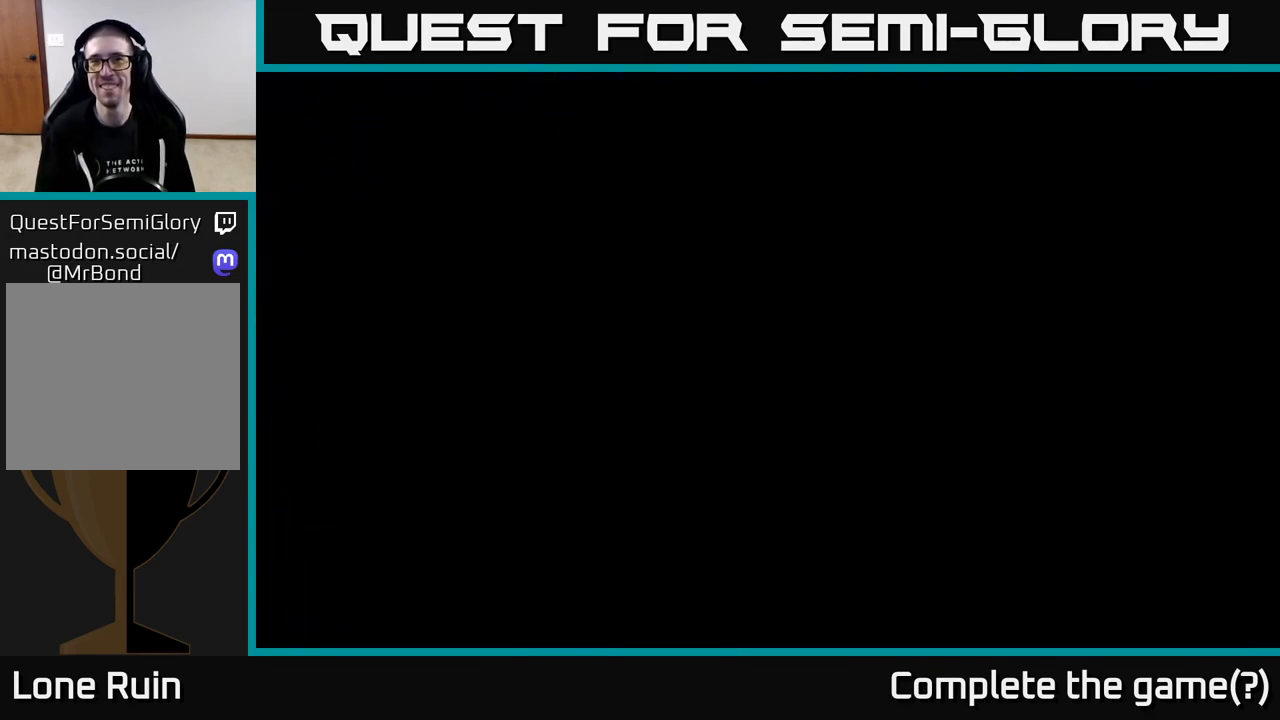
{"buttons": [], "left_stick": "center", "right_stick": "up", "events": [[367, "right_stick", "up"]]}